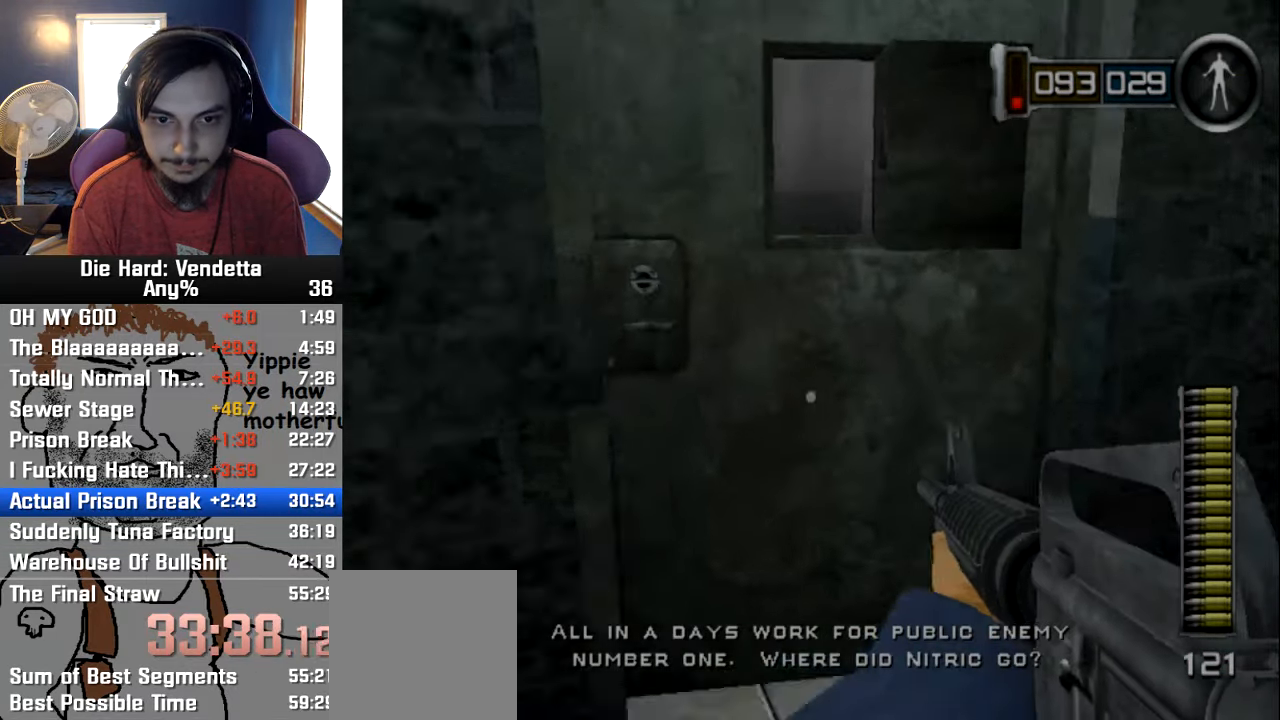
Gameplay with a controller (Nintendo layout); each line is a JSON object with the inputs held at the frame after it. "events" lists button and stick changes between this image and that frame as [ms after this image, input, new state], when the widget could be followed in between. Not read: L2 L3 R3.
{"buttons": [], "left_stick": "up", "right_stick": "center", "events": []}
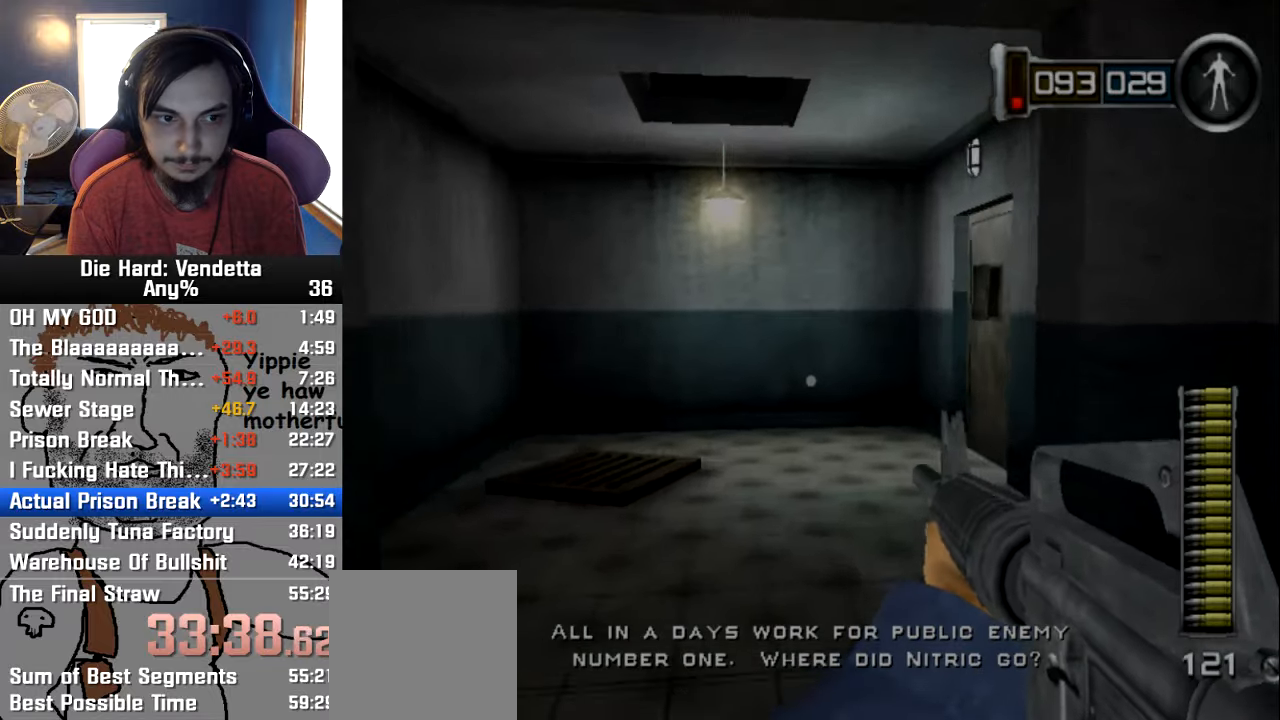
{"buttons": [], "left_stick": "up-left", "right_stick": "center", "events": [[150, "left_stick", "up-left"]]}
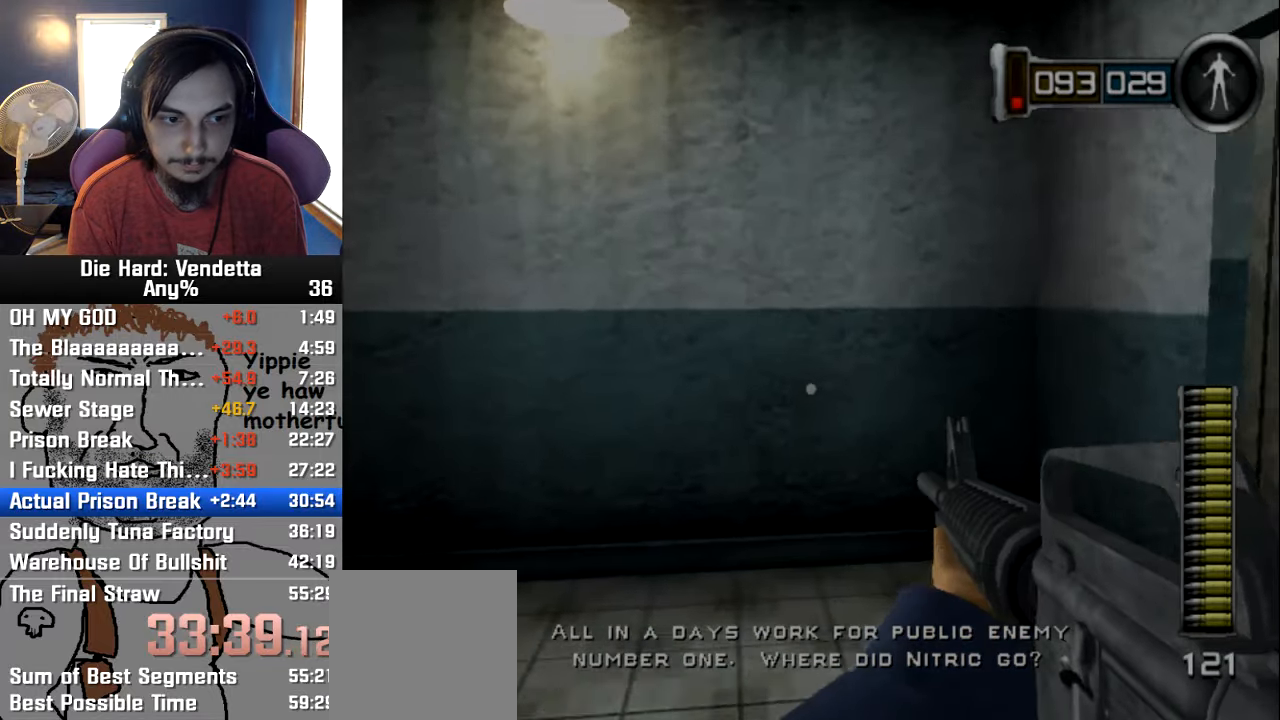
{"buttons": [], "left_stick": "up-right", "right_stick": "right"}
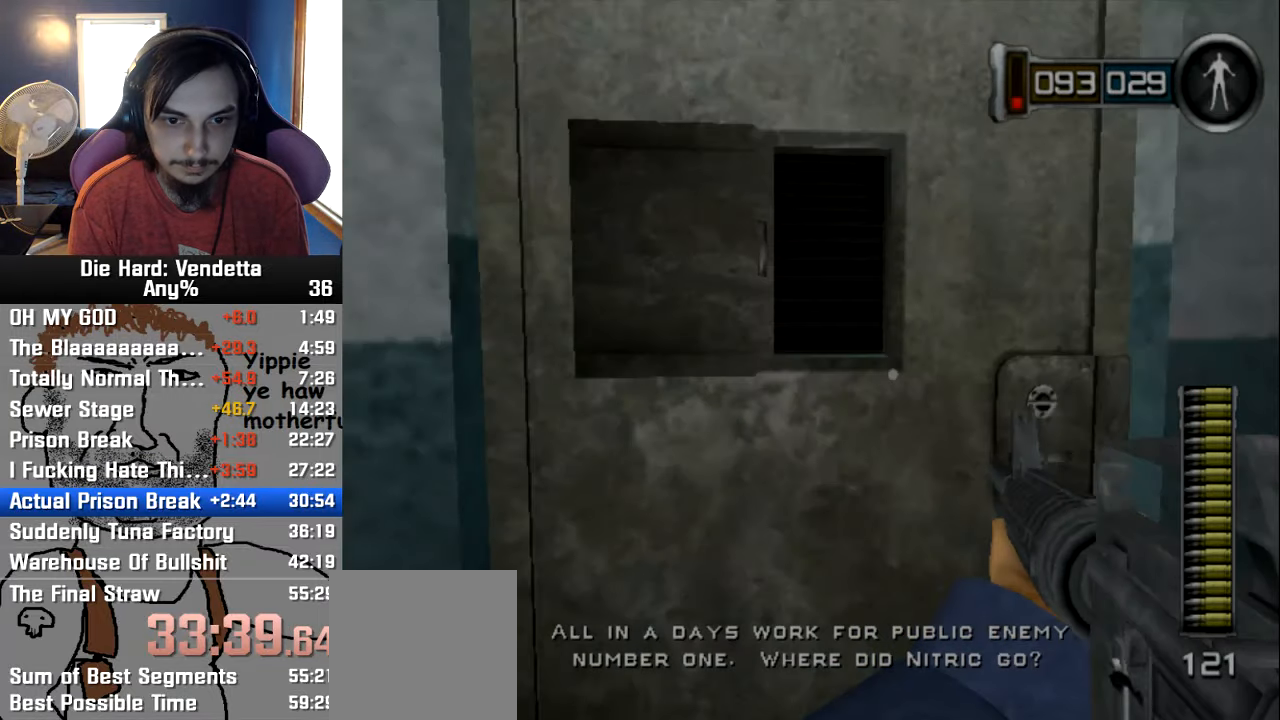
{"buttons": [], "left_stick": "center", "right_stick": "center", "events": [[33, "right_stick", "center"], [66, "left_stick", "center"], [150, "A", "down"], [216, "A", "up"], [283, "A", "down"], [383, "A", "up"]]}
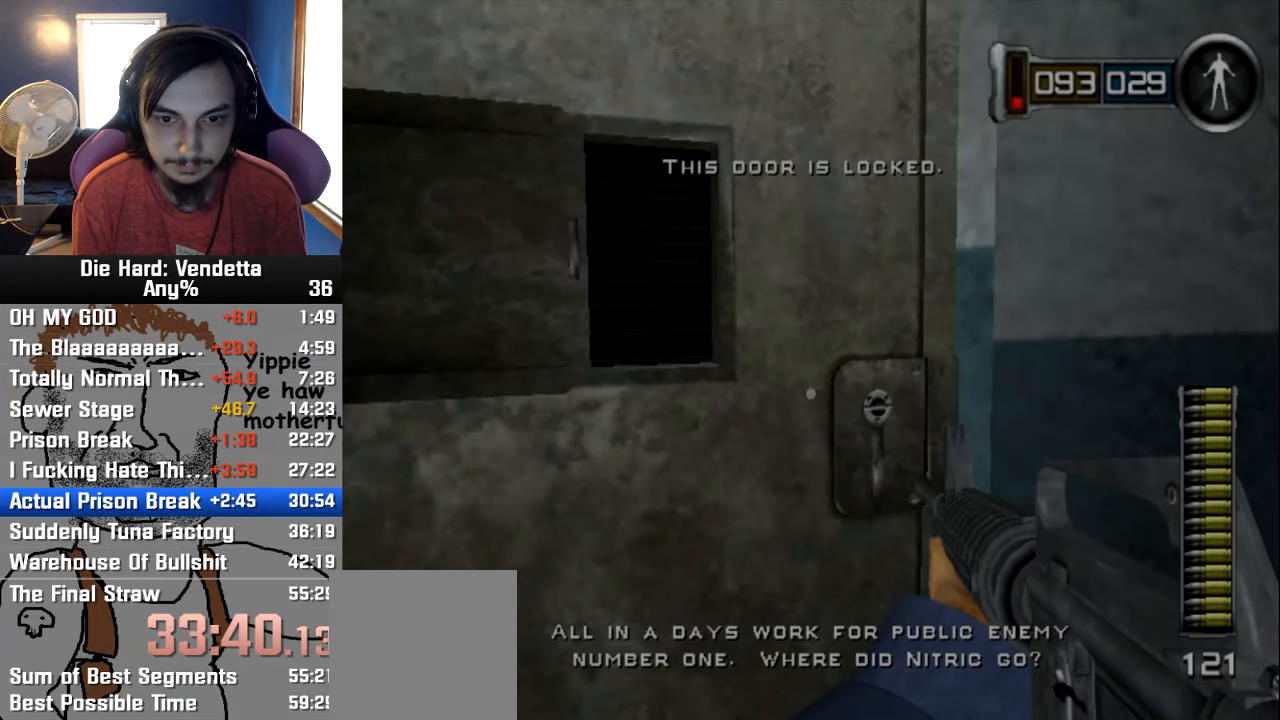
{"buttons": [], "left_stick": "center", "right_stick": "center", "events": [[83, "A", "down"], [133, "A", "up"], [166, "A", "down"], [266, "A", "up"], [383, "A", "down"], [500, "A", "up"]]}
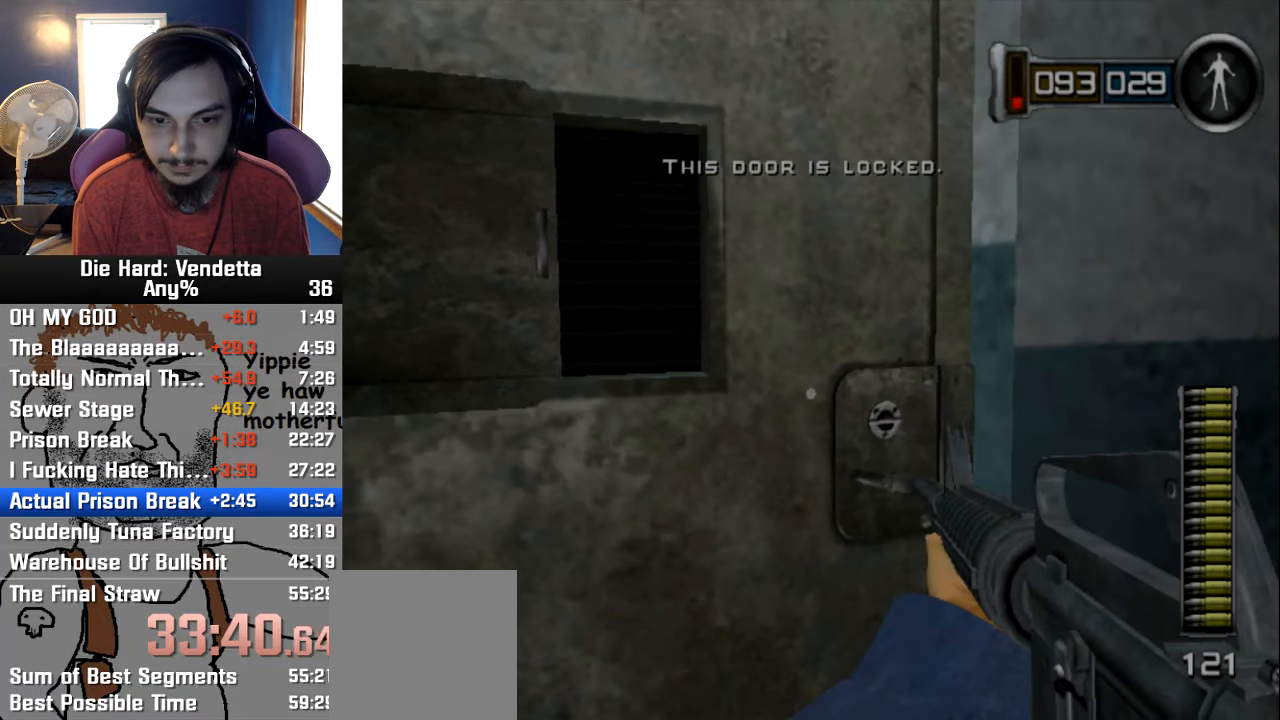
{"buttons": [], "left_stick": "center", "right_stick": "center", "events": [[33, "A", "down"], [383, "A", "up"]]}
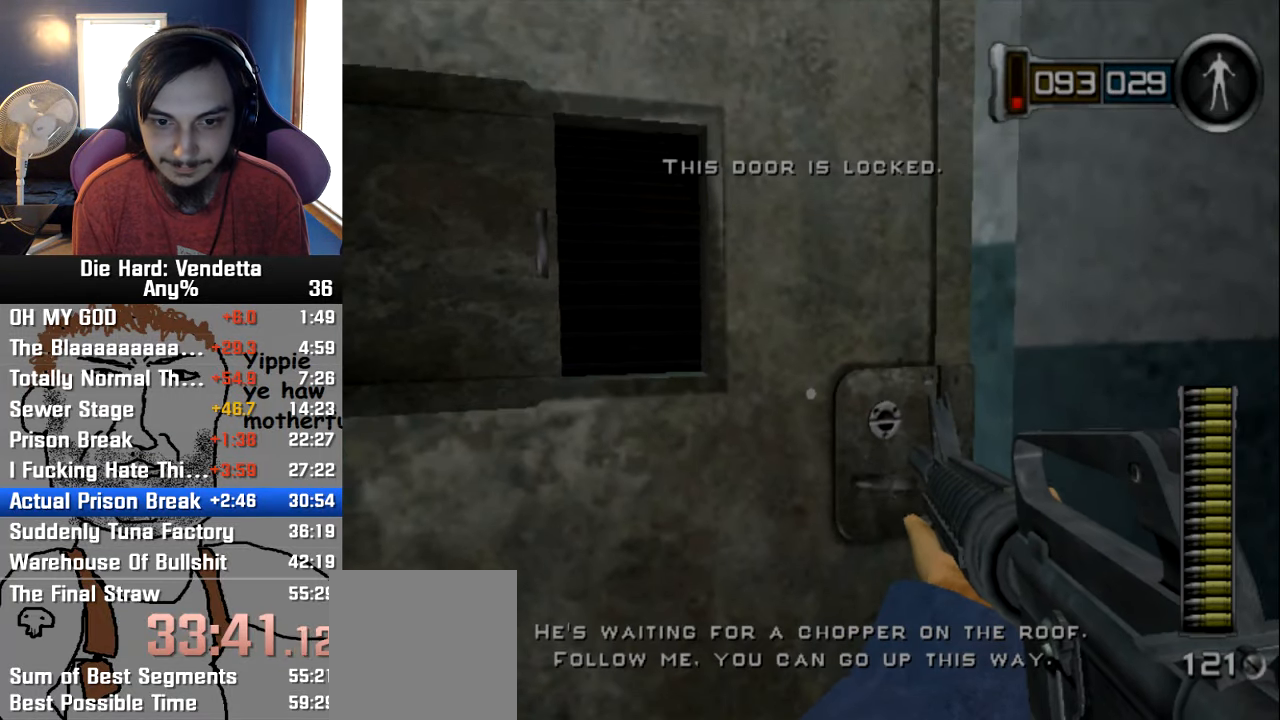
{"buttons": ["A"], "left_stick": "center", "right_stick": "center", "events": [[500, "A", "down"]]}
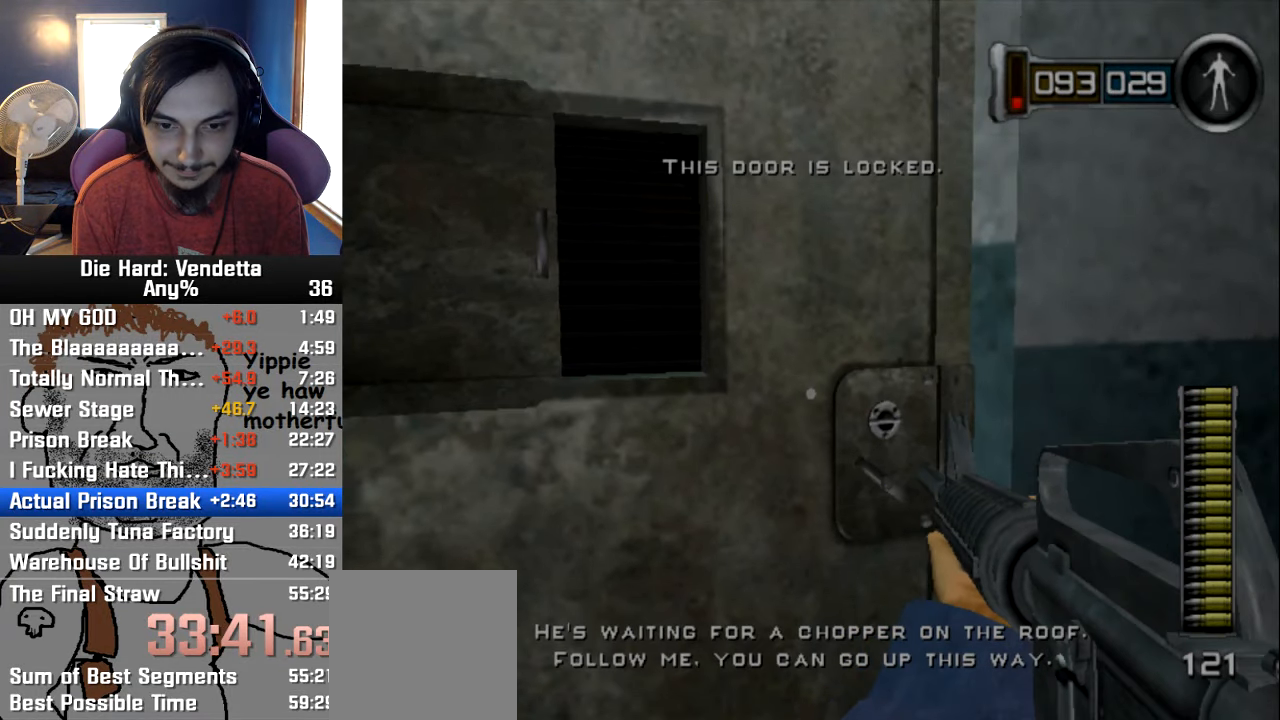
{"buttons": [], "left_stick": "center", "right_stick": "center", "events": [[33, "A", "up"], [150, "A", "down"], [266, "A", "up"], [383, "A", "down"], [416, "A", "up"]]}
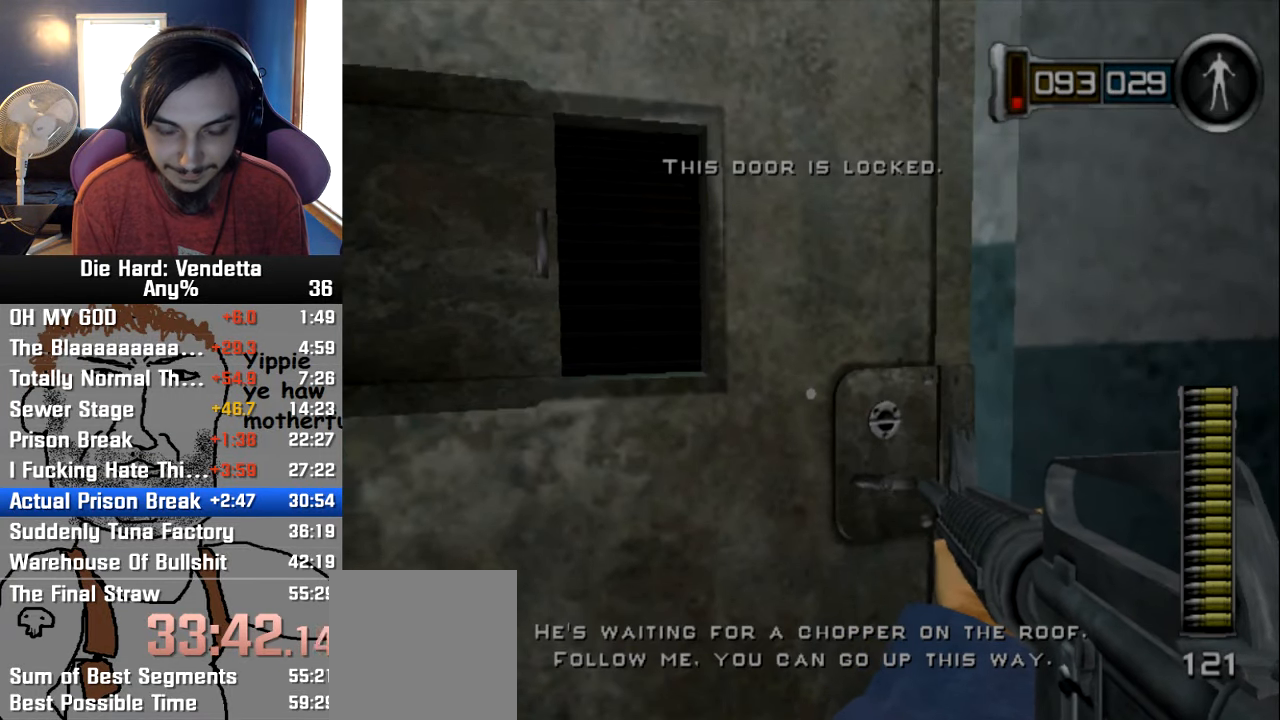
{"buttons": [], "left_stick": "center", "right_stick": "center", "events": [[200, "A", "down"], [316, "A", "up"]]}
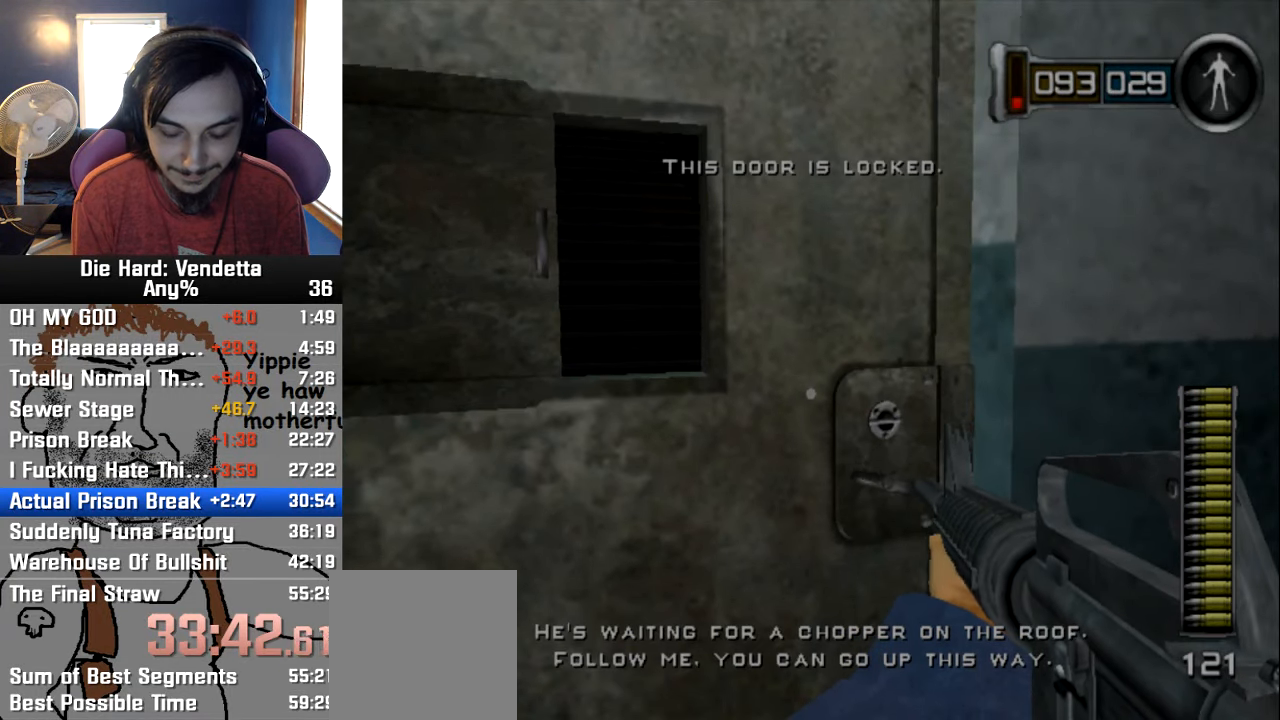
{"buttons": ["A"], "left_stick": "center", "right_stick": "center", "events": [[16, "A", "down"], [133, "A", "up"], [183, "A", "down"], [216, "A", "up"], [350, "A", "down"], [383, "A", "up"], [500, "A", "down"]]}
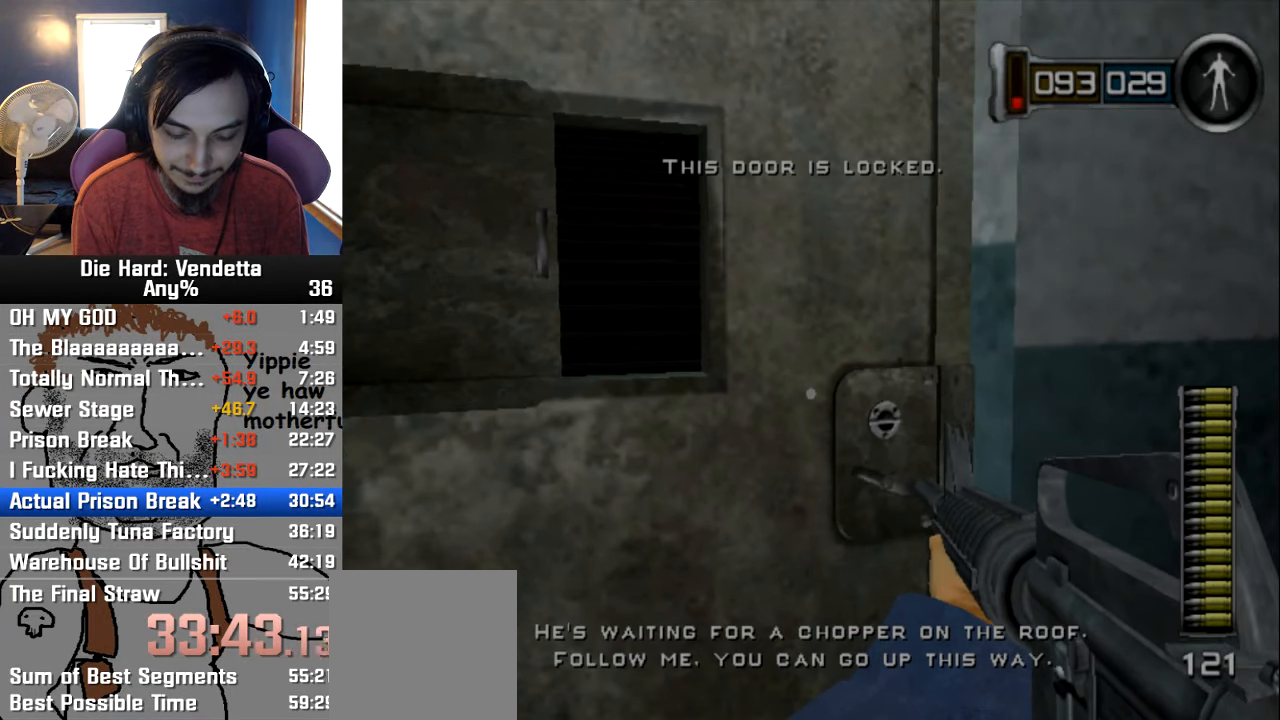
{"buttons": [], "left_stick": "center", "right_stick": "center", "events": [[33, "A", "up"], [66, "A", "down"], [167, "A", "up"]]}
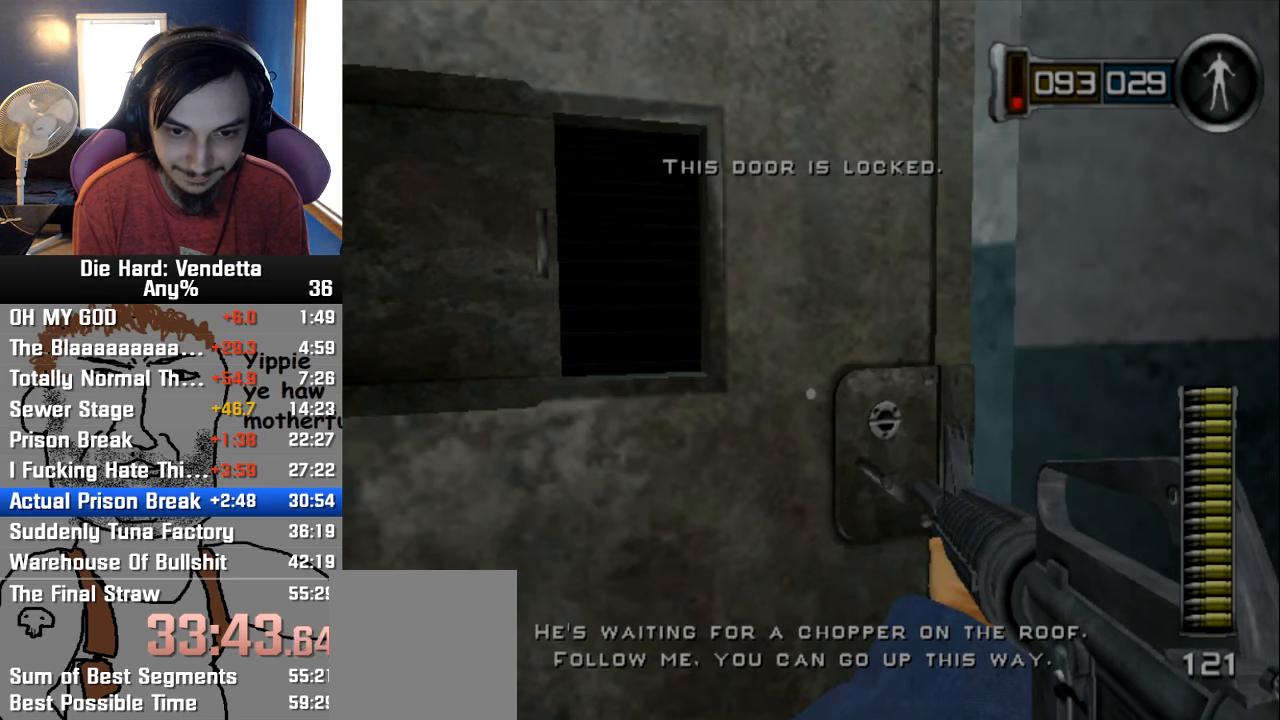
{"buttons": [], "left_stick": "center", "right_stick": "center", "events": []}
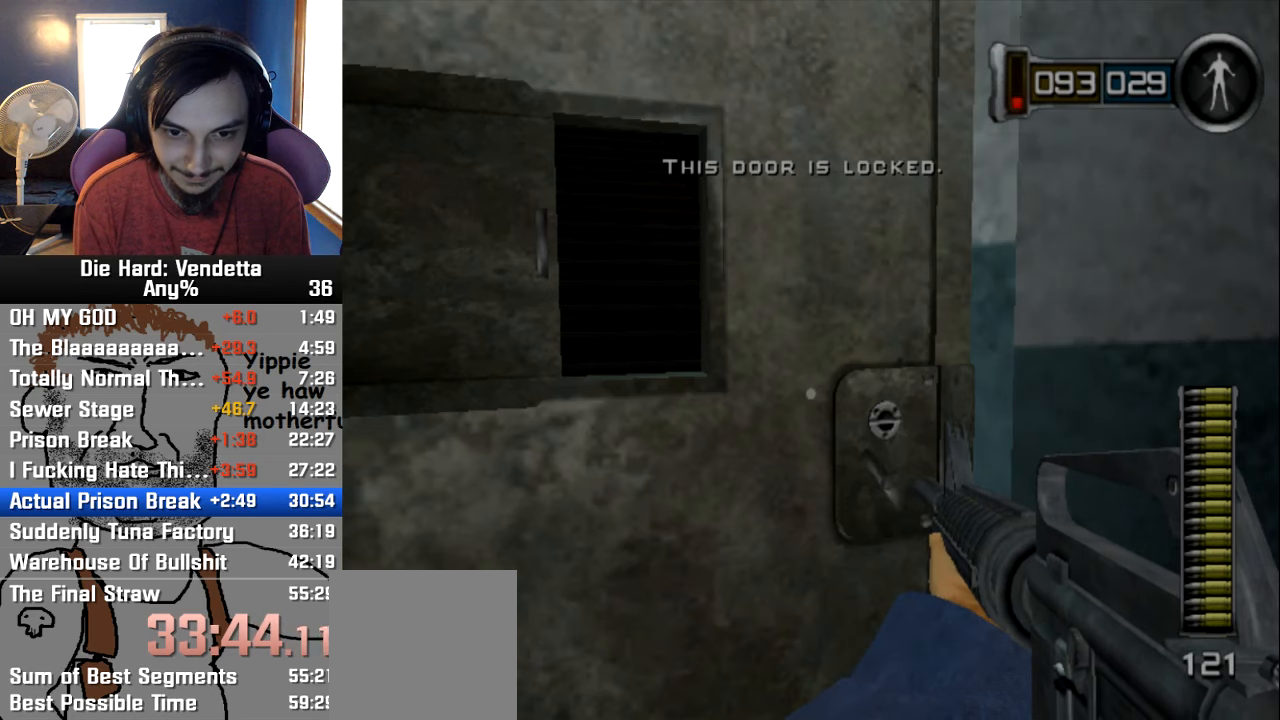
{"buttons": [], "left_stick": "center", "right_stick": "center", "events": [[17, "A", "down"], [500, "A", "up"]]}
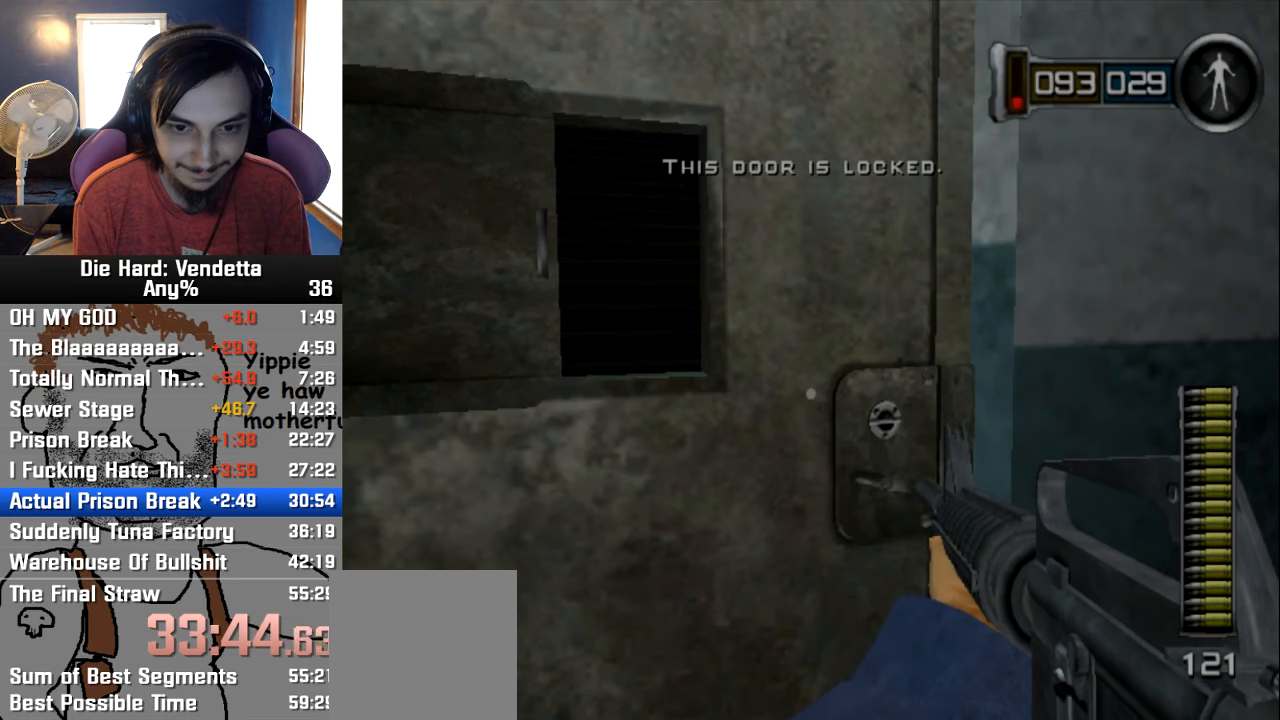
{"buttons": ["A"], "left_stick": "center", "right_stick": "center", "events": [[33, "A", "down"], [67, "A", "up"], [117, "A", "down"], [450, "A", "up"], [500, "A", "down"]]}
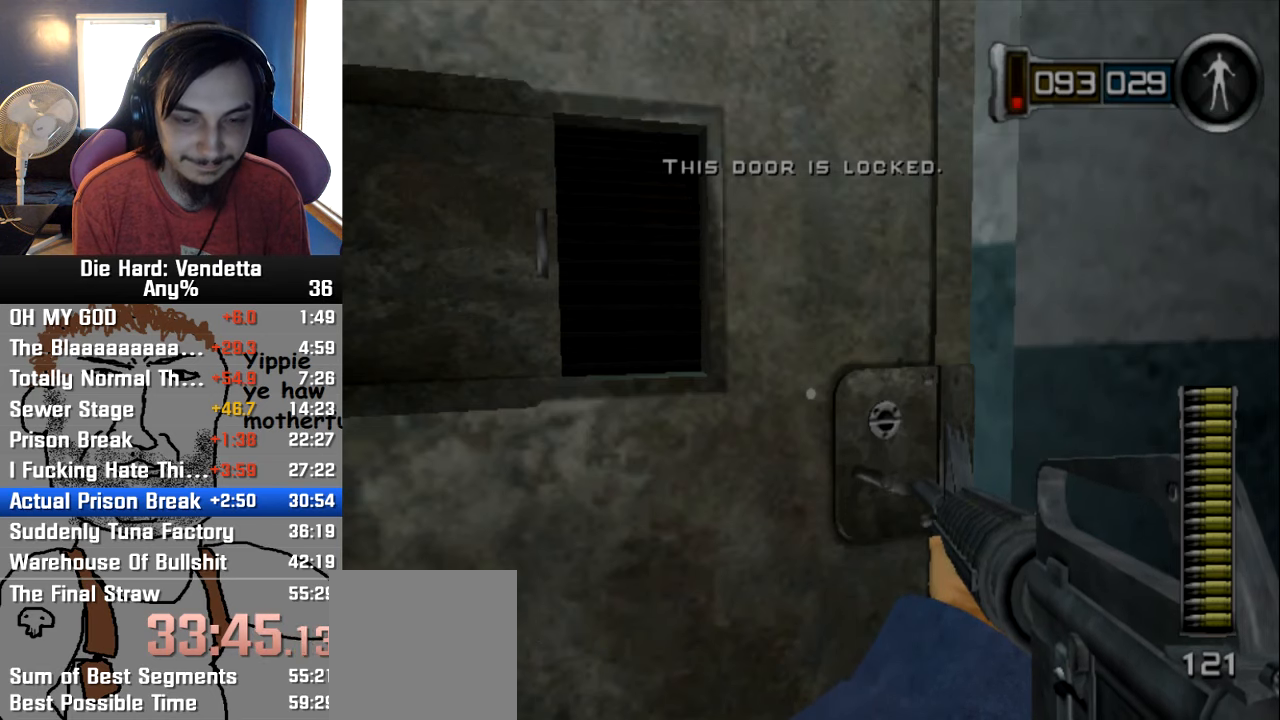
{"buttons": [], "left_stick": "center", "right_stick": "center", "events": [[33, "A", "up"], [217, "A", "down"], [333, "A", "up"], [383, "A", "down"], [433, "A", "up"]]}
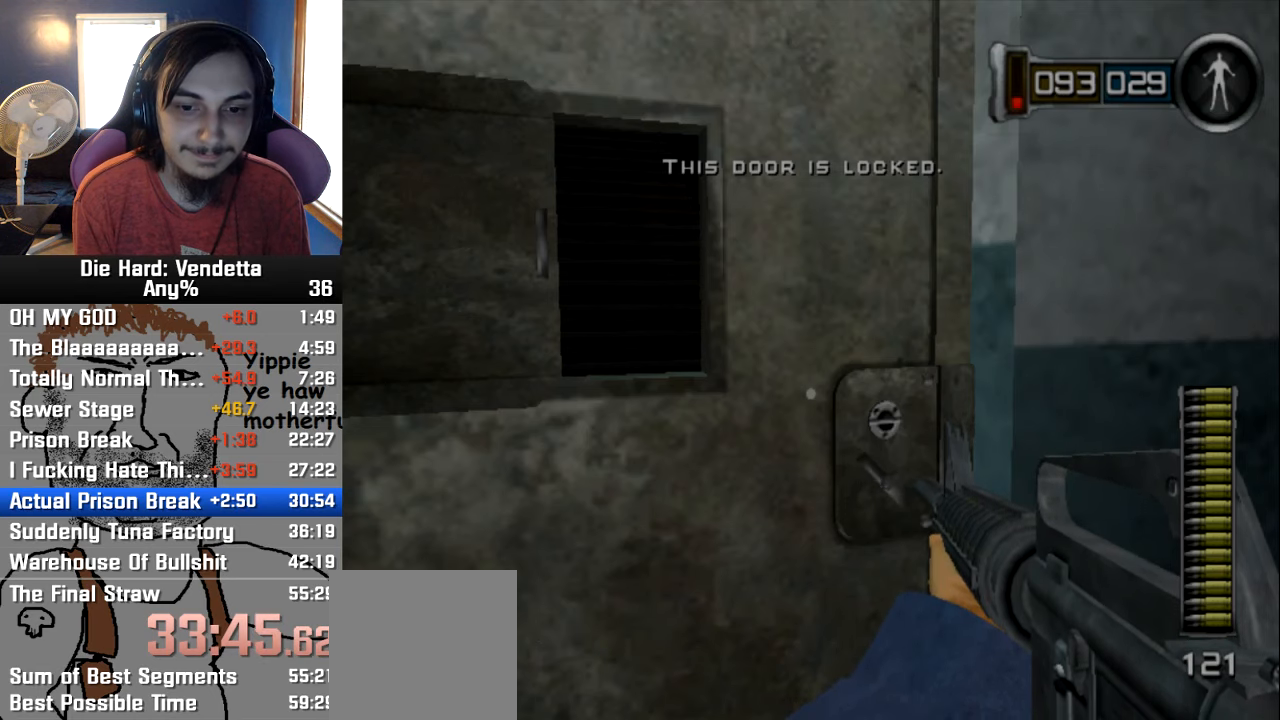
{"buttons": [], "left_stick": "center", "right_stick": "center", "events": [[117, "A", "down"], [383, "A", "up"], [433, "A", "down"], [483, "A", "up"]]}
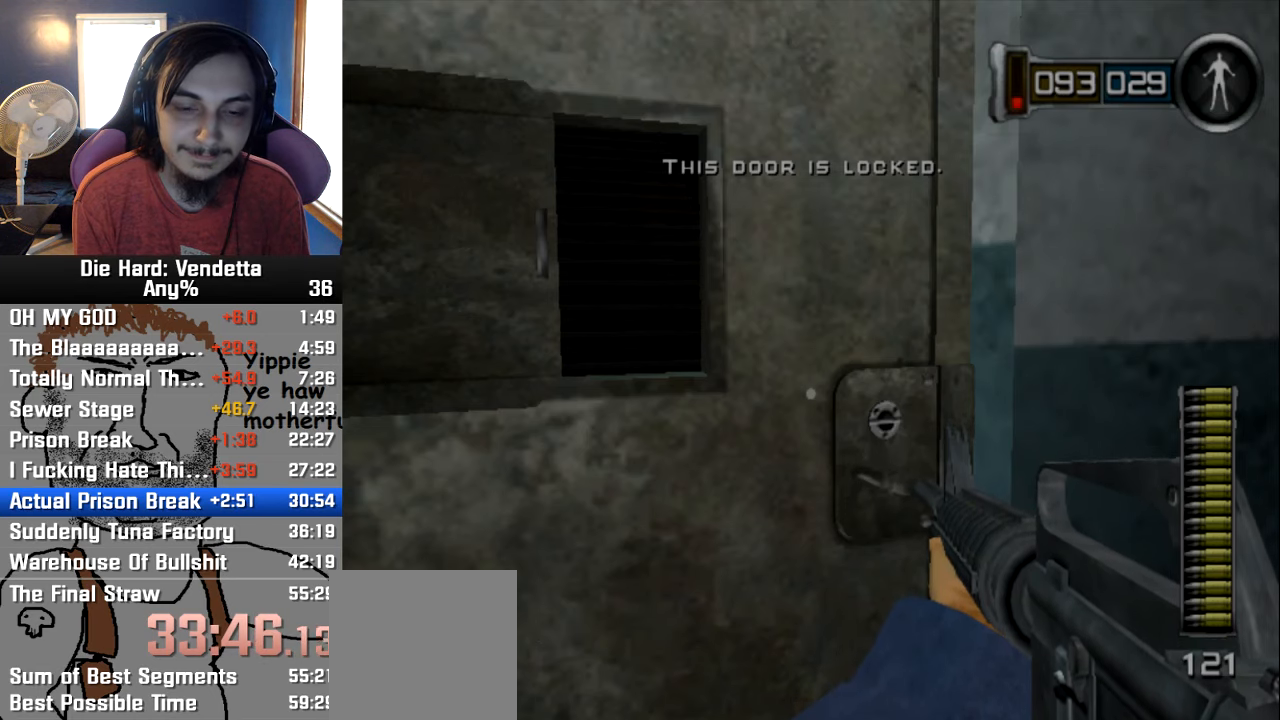
{"buttons": ["A"], "left_stick": "center", "right_stick": "center", "events": [[17, "A", "down"], [300, "A", "up"], [367, "A", "down"], [433, "A", "up"], [483, "A", "down"]]}
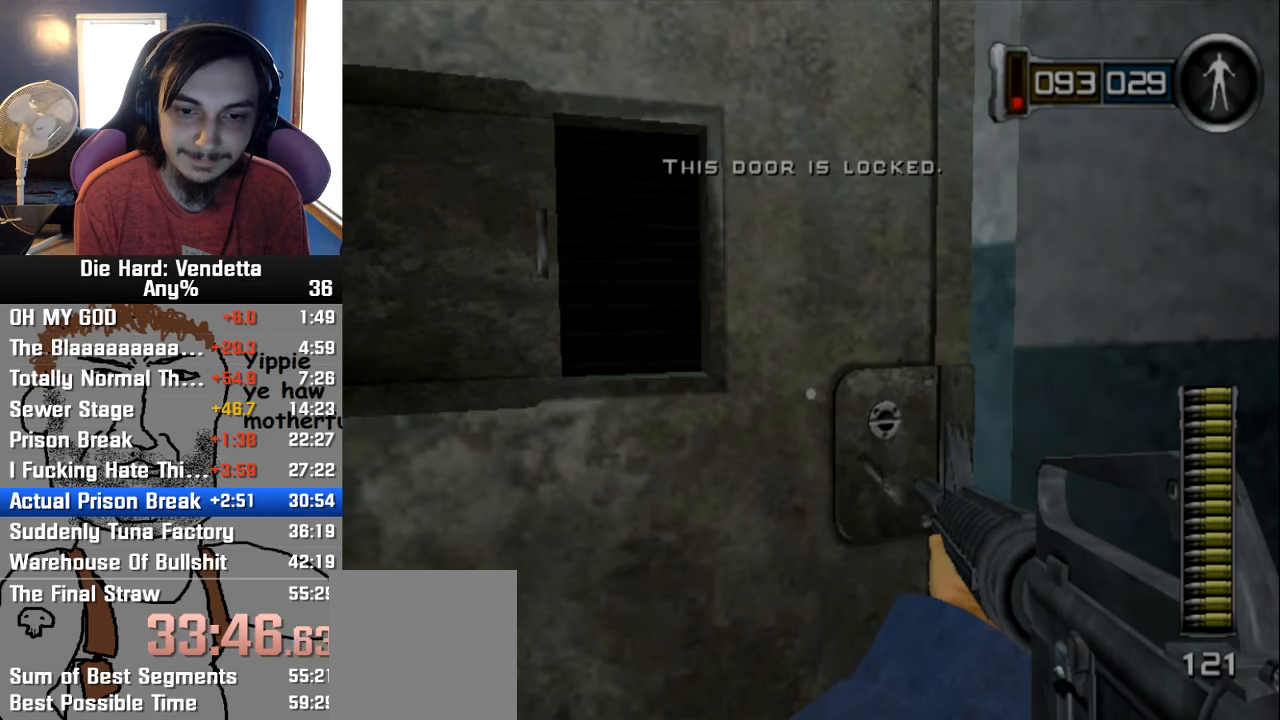
{"buttons": [], "left_stick": "center", "right_stick": "center", "events": [[17, "A", "up"], [150, "A", "down"], [217, "A", "up"]]}
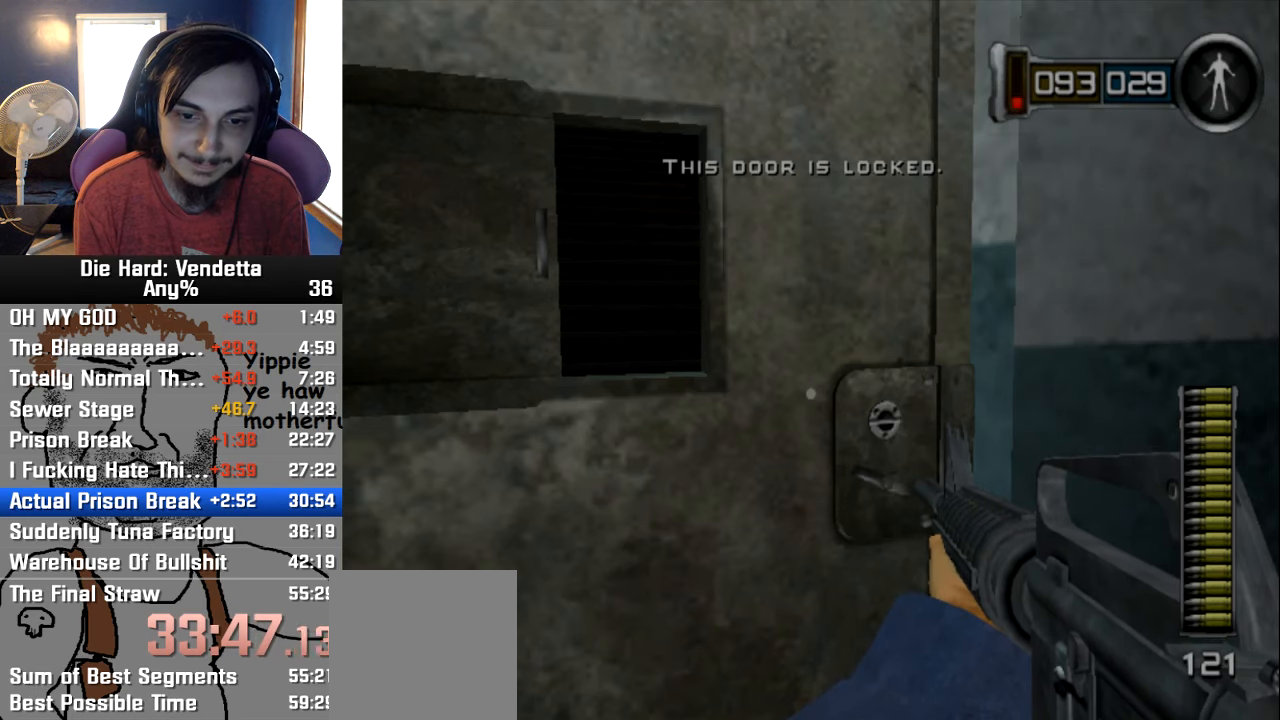
{"buttons": [], "left_stick": "center", "right_stick": "center", "events": [[17, "A", "down"], [150, "A", "up"], [450, "A", "down"], [500, "A", "up"]]}
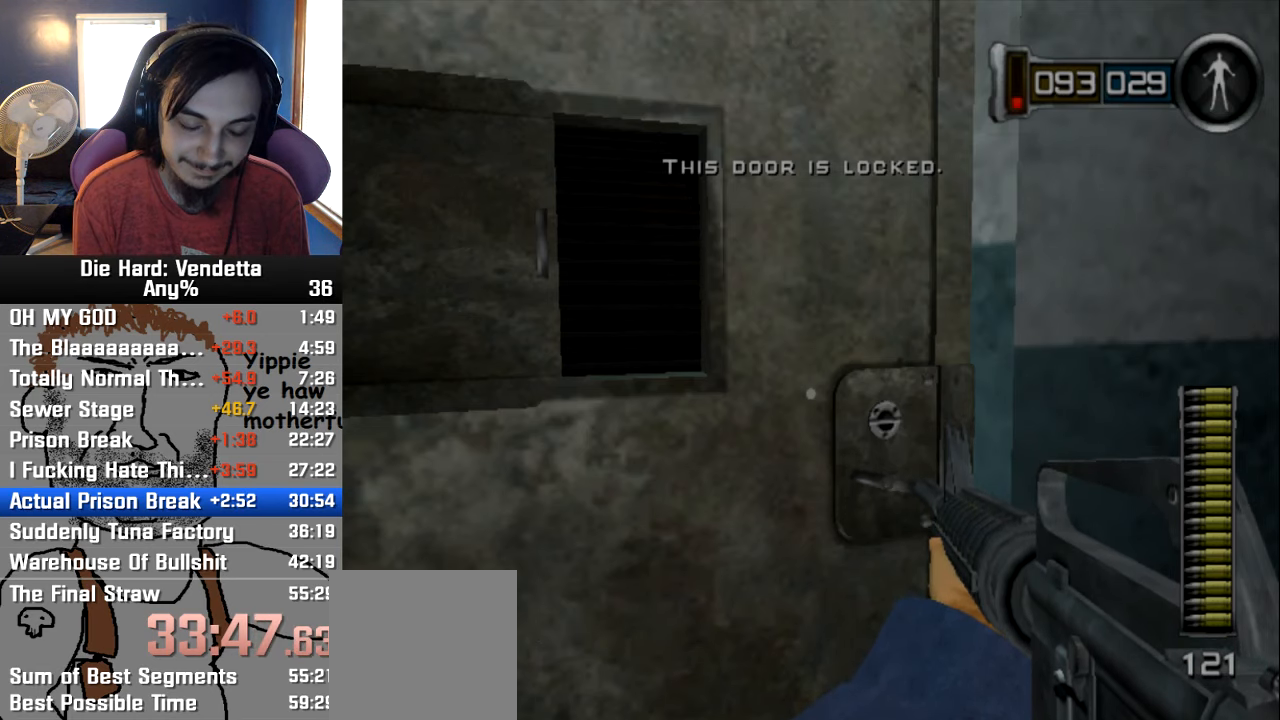
{"buttons": ["A"], "left_stick": "center", "right_stick": "center", "events": [[133, "A", "down"], [283, "A", "up"], [383, "A", "down"], [433, "A", "up"], [483, "A", "down"]]}
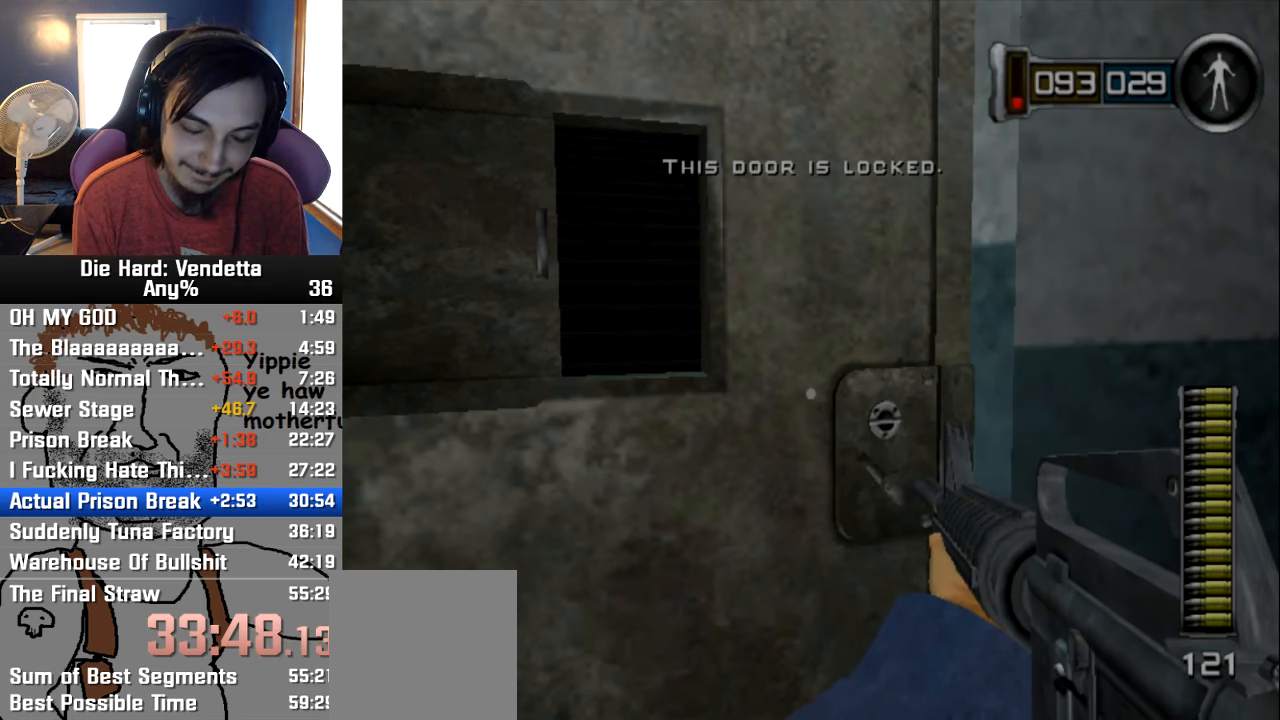
{"buttons": [], "left_stick": "center", "right_stick": "center", "events": [[33, "A", "up"], [167, "A", "down"], [200, "A", "up"], [234, "A", "down"], [300, "A", "up"]]}
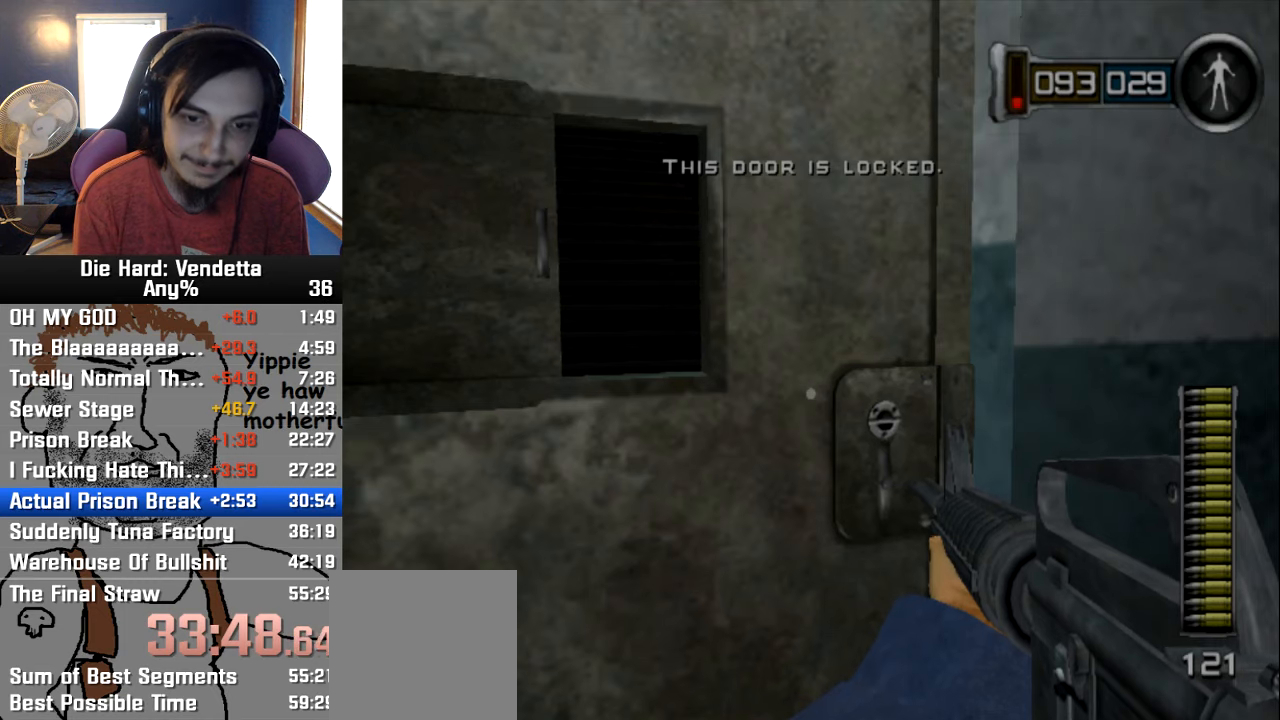
{"buttons": [], "left_stick": "center", "right_stick": "center", "events": [[117, "right_stick", "right"], [150, "left_stick", "down-left"], [434, "right_stick", "center"], [450, "left_stick", "center"]]}
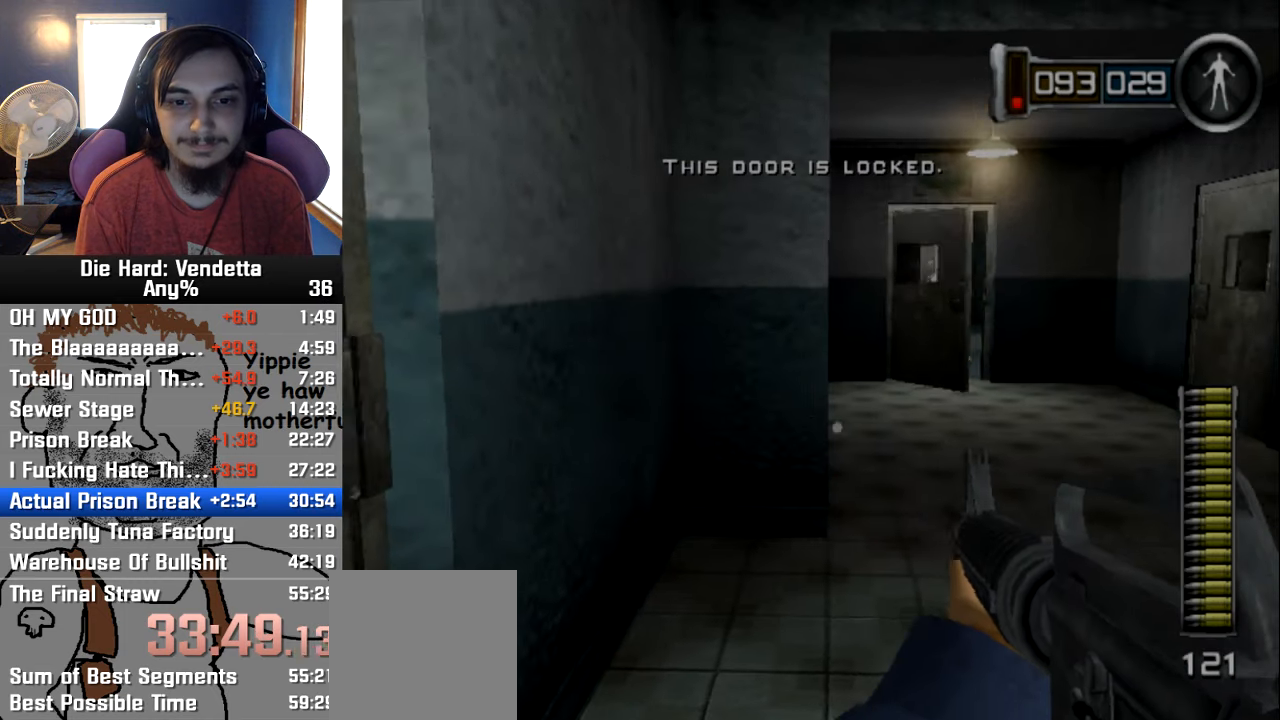
{"buttons": [], "left_stick": "center", "right_stick": "center", "events": []}
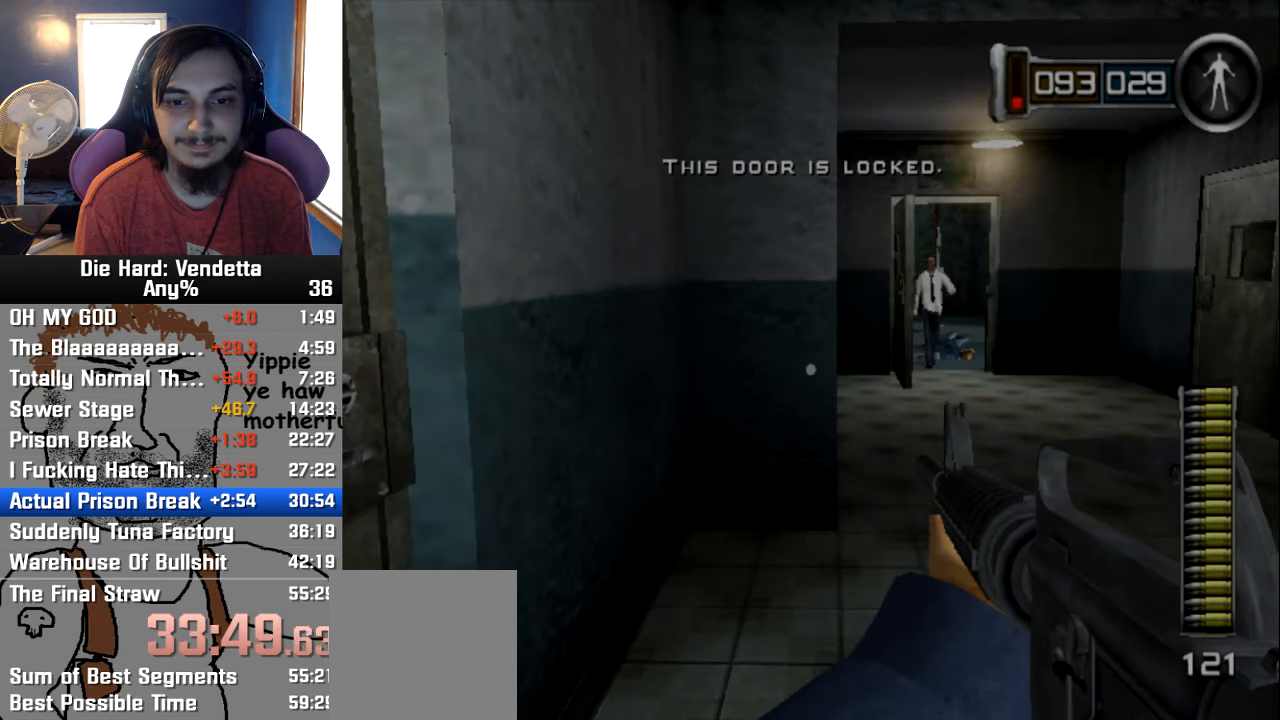
{"buttons": [], "left_stick": "center", "right_stick": "center", "events": []}
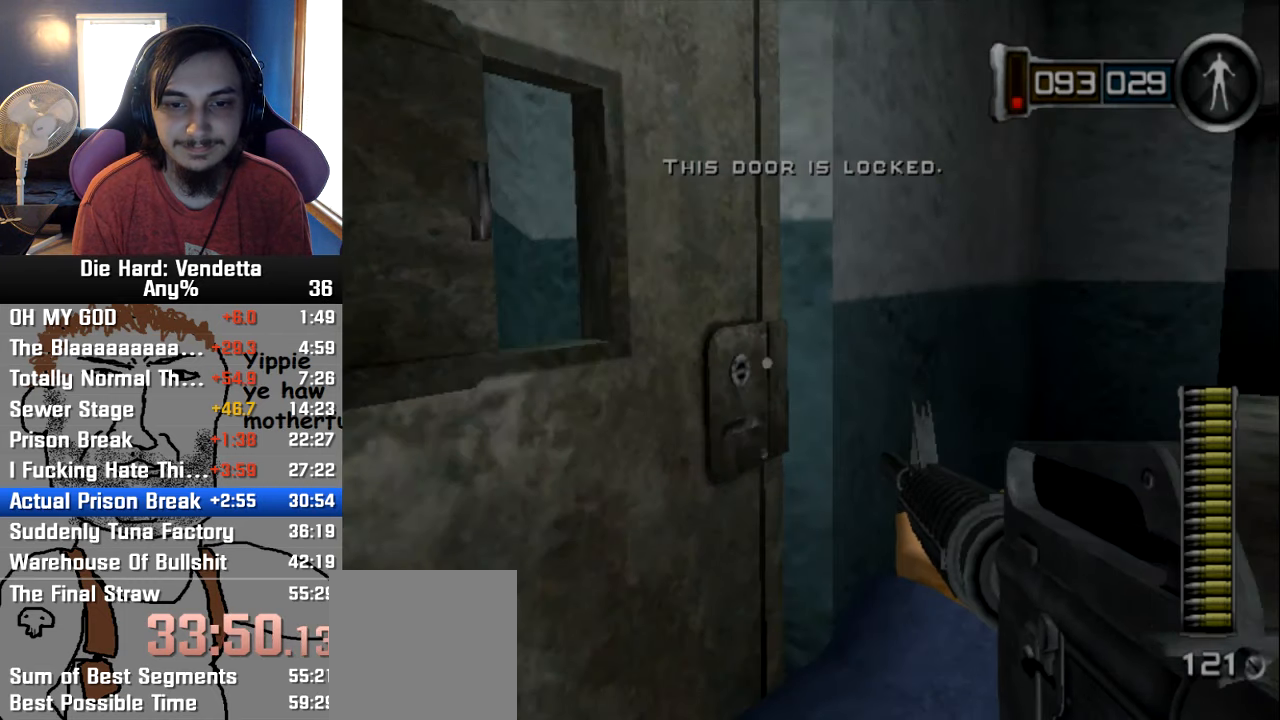
{"buttons": ["A"], "left_stick": "center", "right_stick": "center", "events": [[117, "A", "down"], [200, "A", "up"], [284, "A", "down"], [350, "A", "up"], [417, "A", "down"]]}
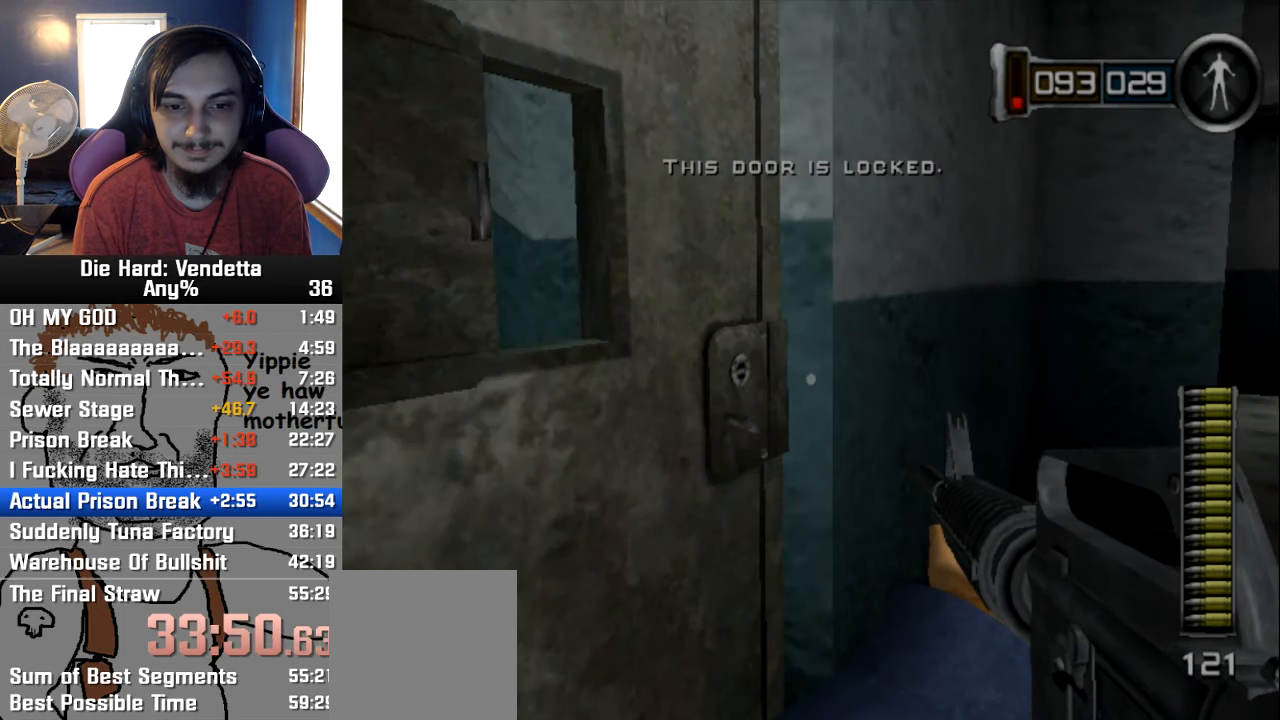
{"buttons": [], "left_stick": "center", "right_stick": "center", "events": [[17, "A", "up"]]}
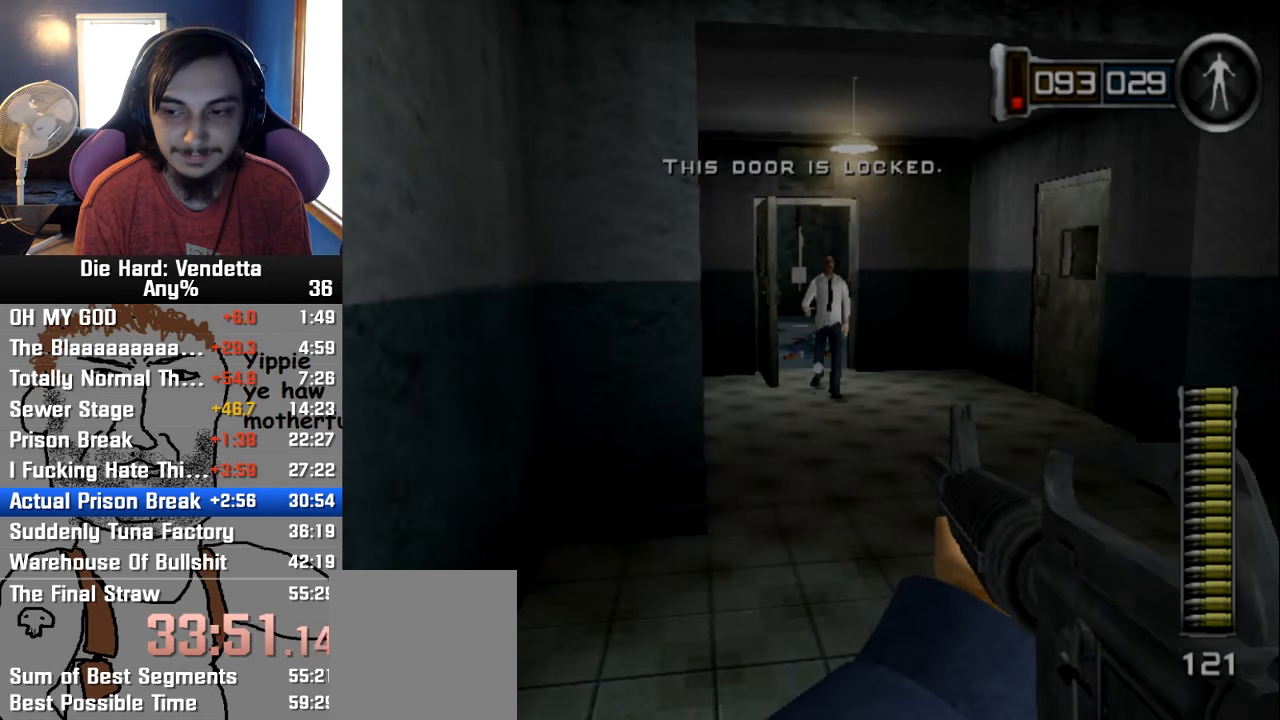
{"buttons": [], "left_stick": "center", "right_stick": "center", "events": []}